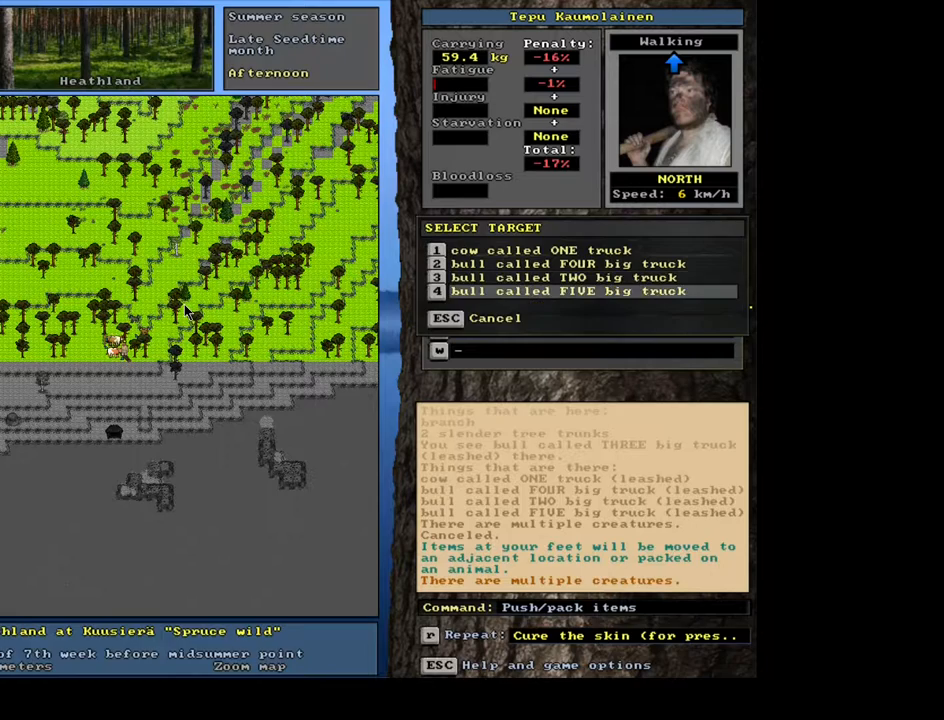
Gameplay with keyboard and mouse; each line is a JSON object with the keys and mouse buttons held at the frame after it. "events" lists presses ("down") and releases ("up") of ".", "/", "0", "1", "2", "3", "4", "5", "6", "7", "8", "9", "a", "alt_l", "alt_r", "b", "backslash", "backspace", "c", "caps_lock", "comma", "ctrl_l", "ctrl_r", "d", "down", "e", "equals", "escape", "f", "f1", "f10", "f11", "f12", "f2", "f3", "f4", "f5", "f6", "f7", "f8", "f9", "g", "h", "i", "j", "k", "l", "lbracket", "left", "m", "minus", "n", "num0", "num1", "num2", "num3", "num4", "num5", "num6", "num7", "num8", "num9", "o", "p", "q", "quote", "r", "rbracket", "return", "right", "s", "semicolon", "shift_l", "shift_r", "space", "super", "t", "tab", "tilde", "u", "up", "v", "w", "x", "y", "z", "mouse_left", "mouse_wheel" and "mouse_right" between this image and that frame as [ms after this image, input, new state], when the widget could be followed in between. "mouse_left", "mouse_wheel", "mouse_right" = the "left", "wheel", "right" buttons of the "mouse" list. No other keys are recorded. "wheel" means that the mouse wheel is clicked or scrolled. Mouse movement is not recorded. Not read: other_keys.
{"keys": [], "mouse": [], "events": [[50, "num2", "up"]]}
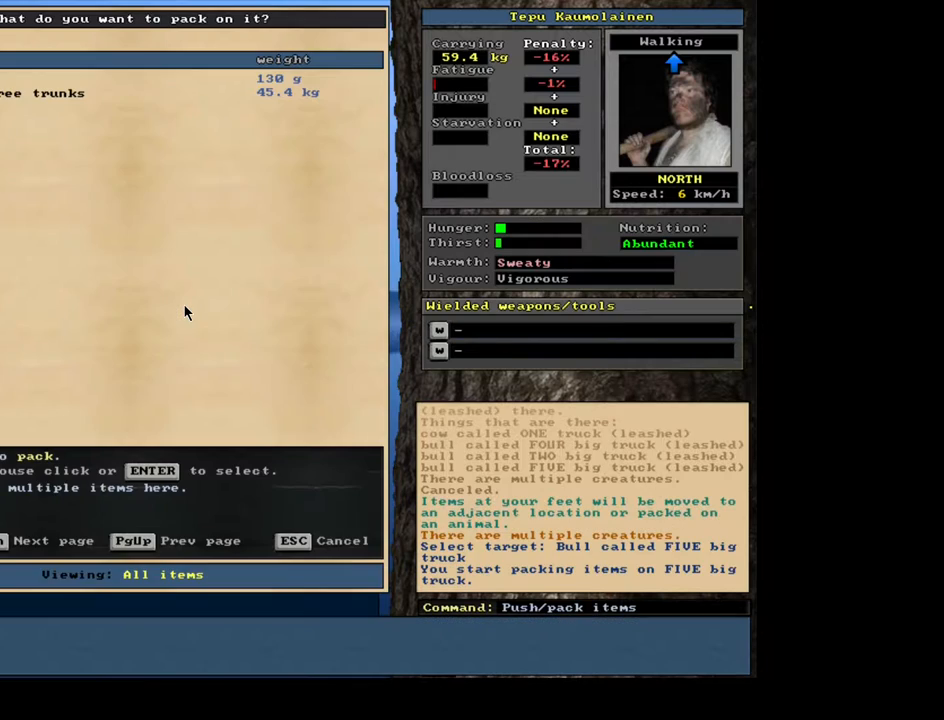
{"keys": ["num2"], "mouse": [], "events": [[483, "num2", "down"]]}
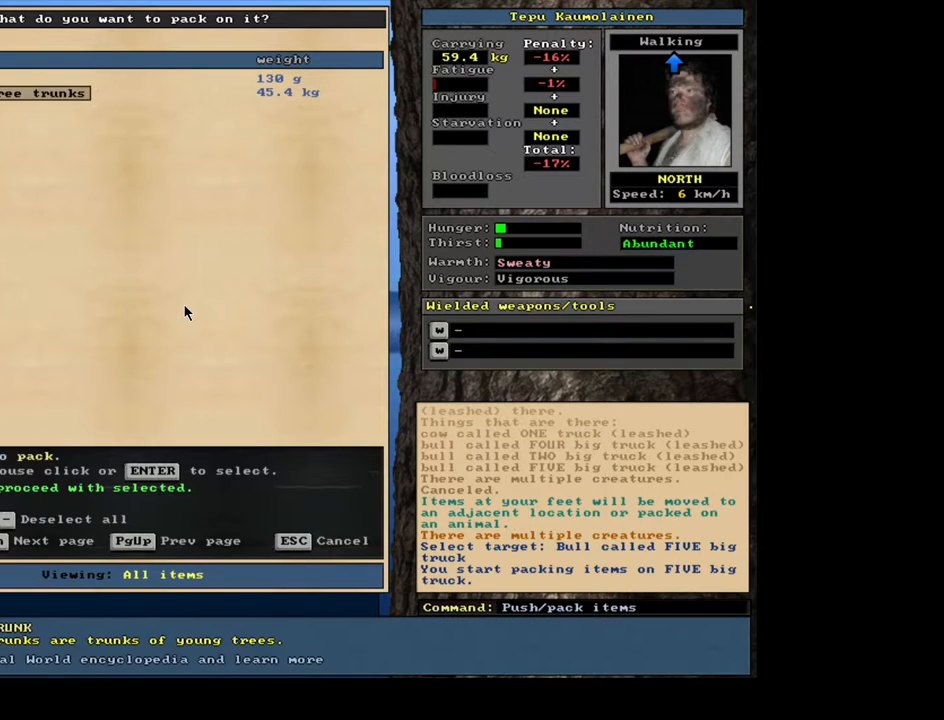
{"keys": [], "mouse": [], "events": [[83, "num2", "up"]]}
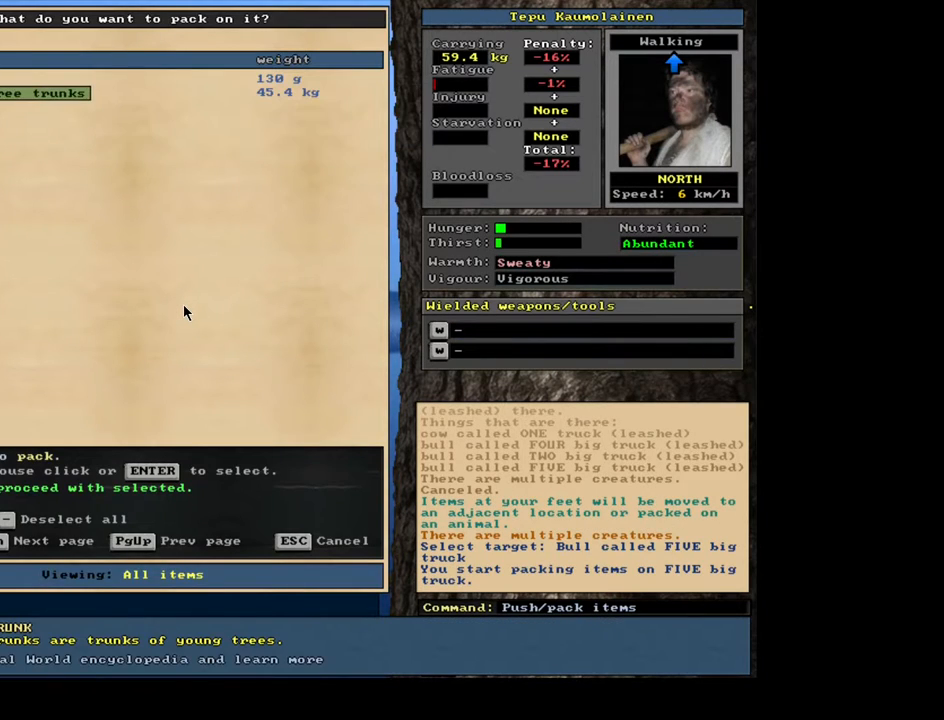
{"keys": [], "mouse": [], "events": [[250, "space", "down"], [317, "space", "up"]]}
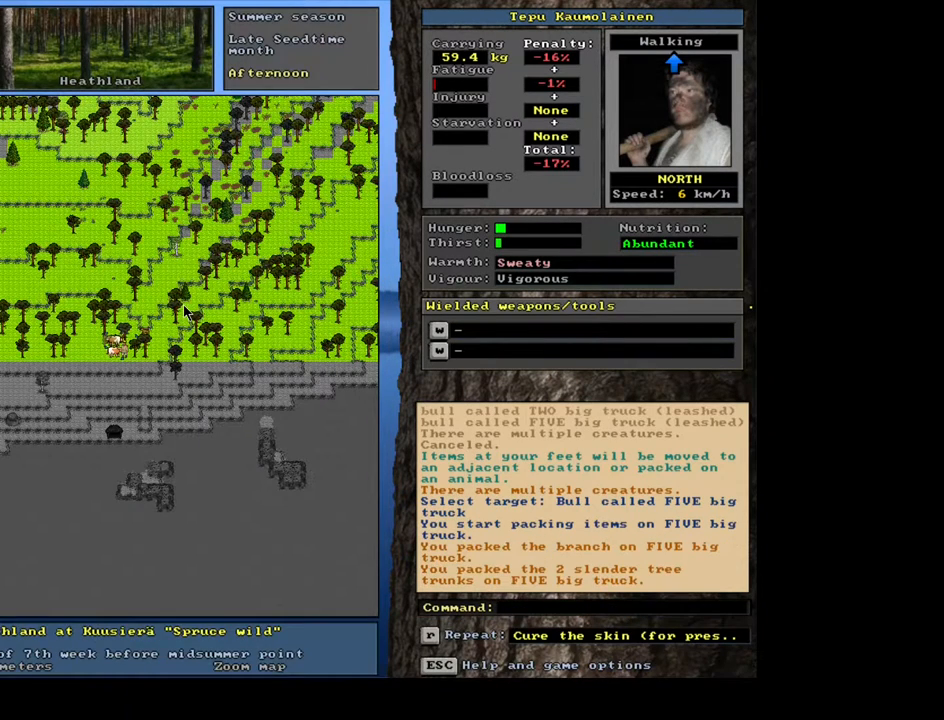
{"keys": [], "mouse": [], "events": []}
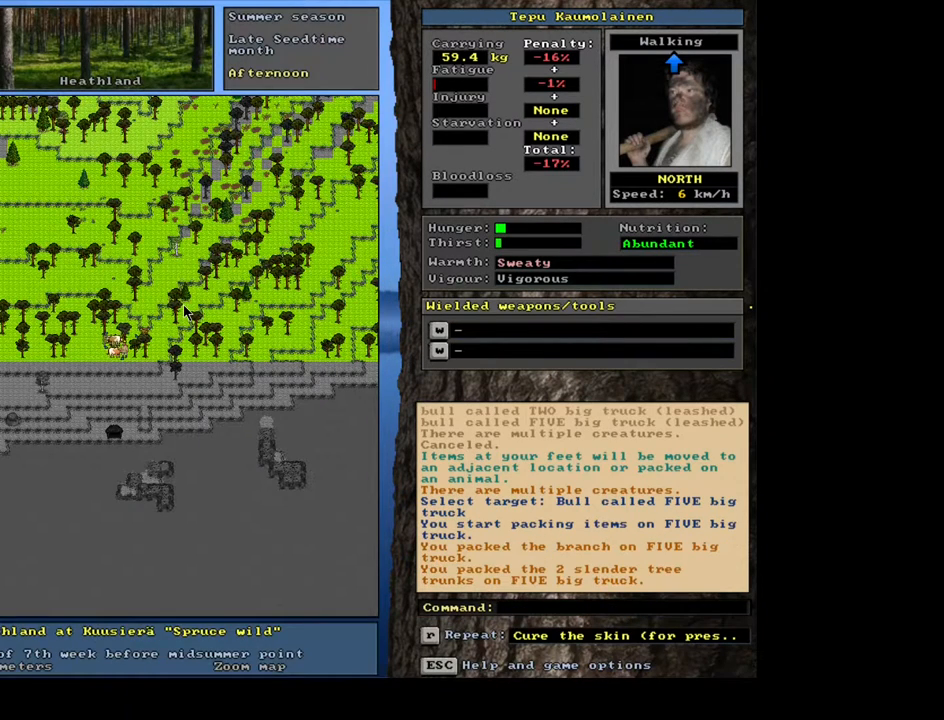
{"keys": ["num3"], "mouse": [], "events": [[483, "num3", "down"]]}
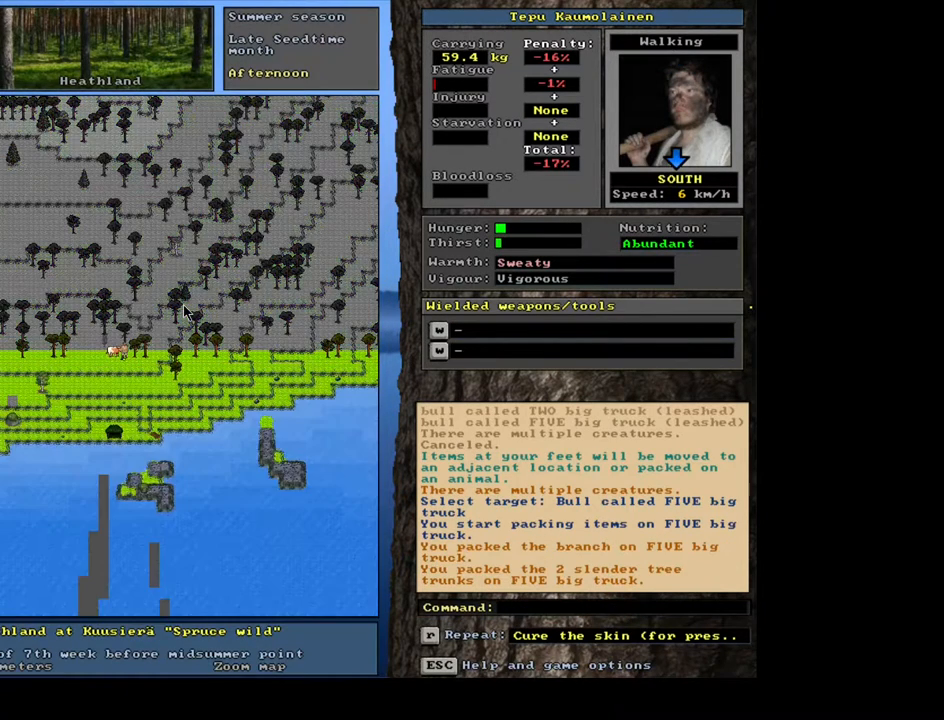
{"keys": [], "mouse": [], "events": [[50, "num3", "up"], [367, "e", "down"], [467, "e", "up"]]}
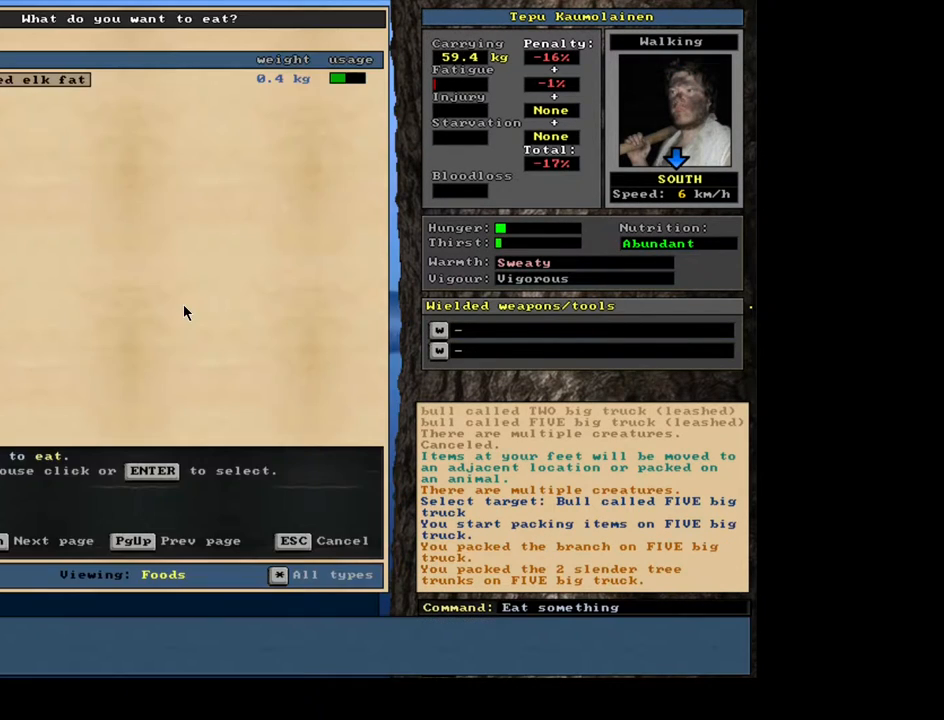
{"keys": [], "mouse": [], "events": []}
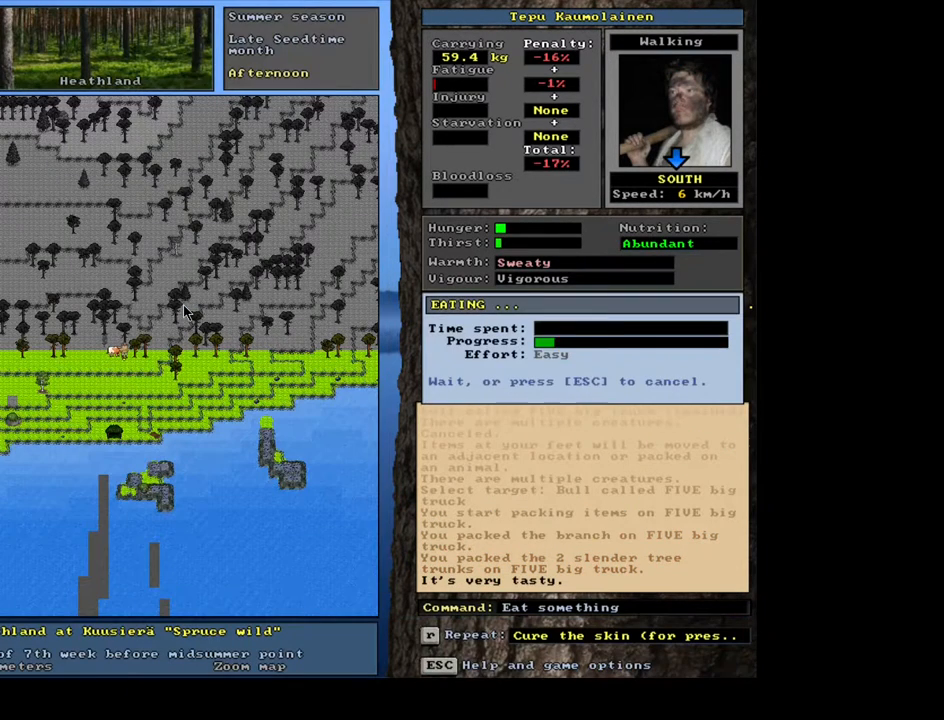
{"keys": [], "mouse": [], "events": []}
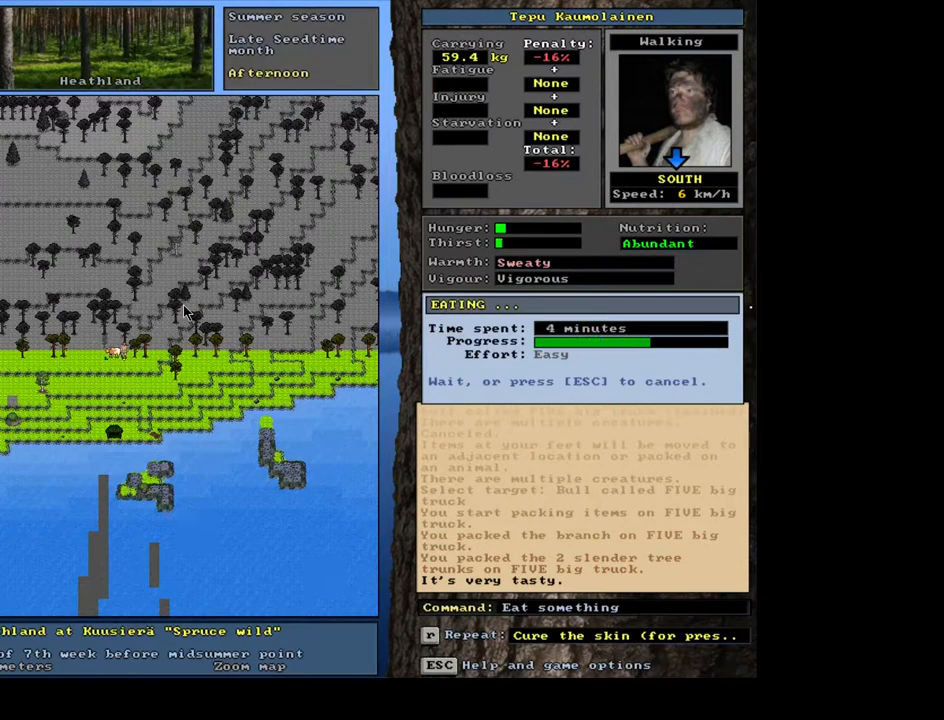
{"keys": [], "mouse": [], "events": []}
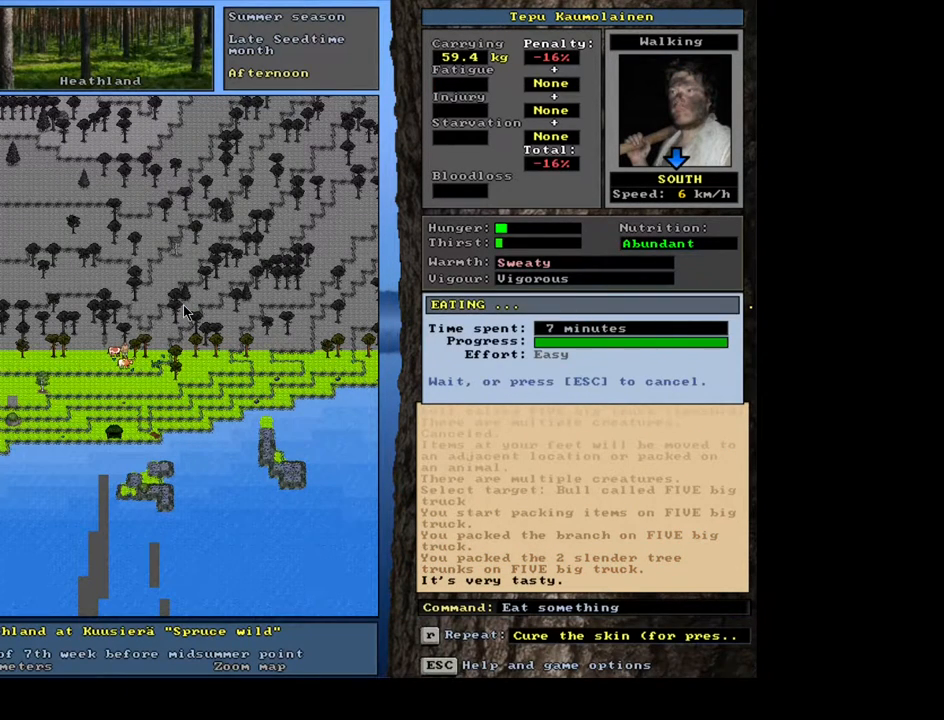
{"keys": [], "mouse": [], "events": [[367, "q", "down"], [467, "q", "up"]]}
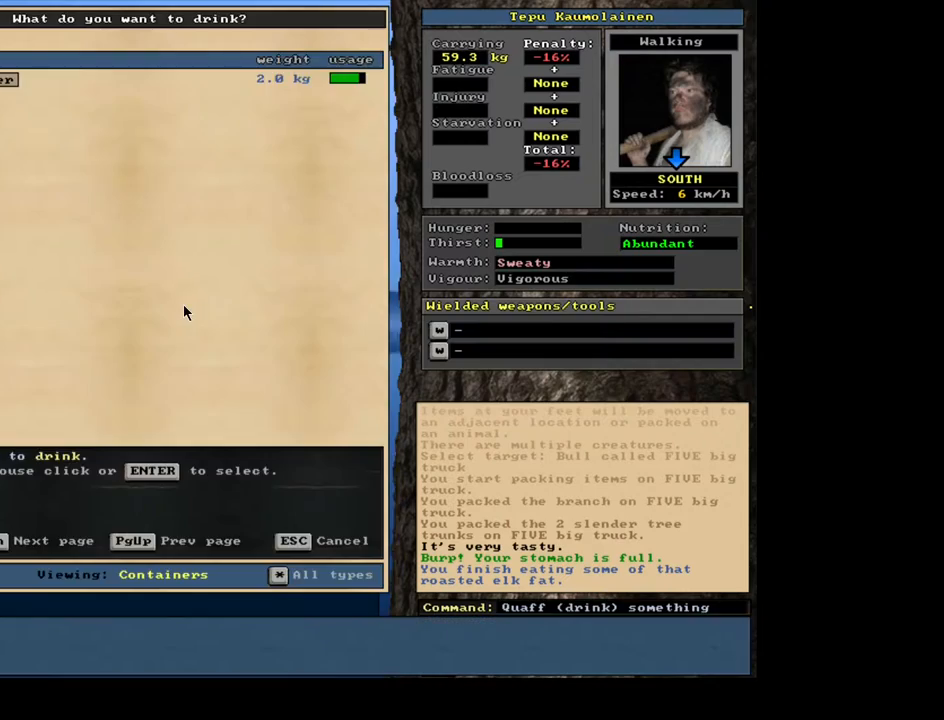
{"keys": [], "mouse": [], "events": []}
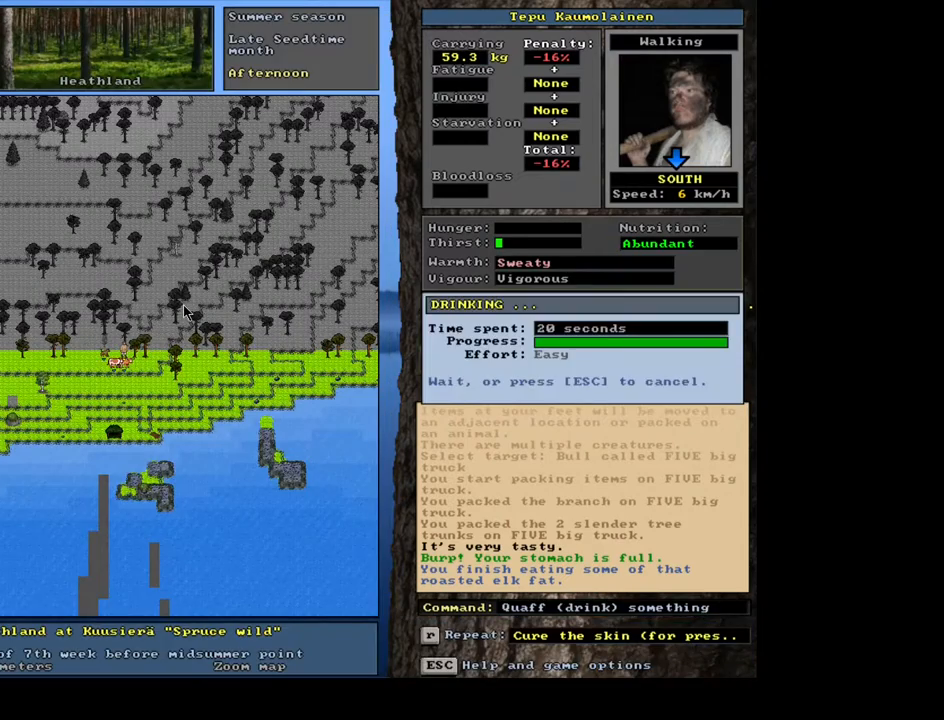
{"keys": [], "mouse": [], "events": [[400, "f7", "down"], [500, "f7", "up"]]}
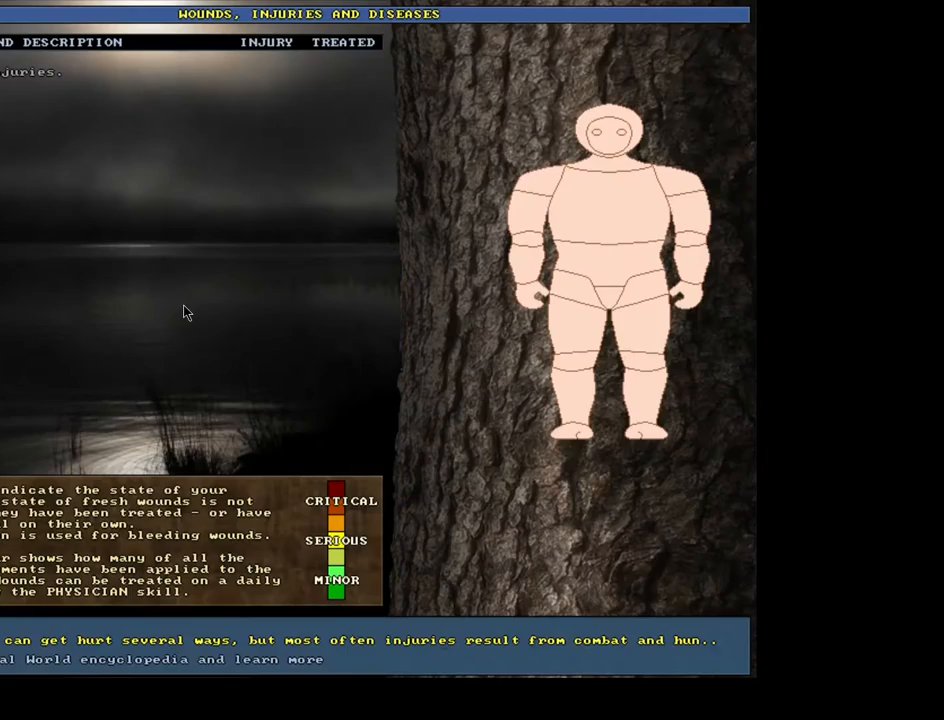
{"keys": [], "mouse": [], "events": []}
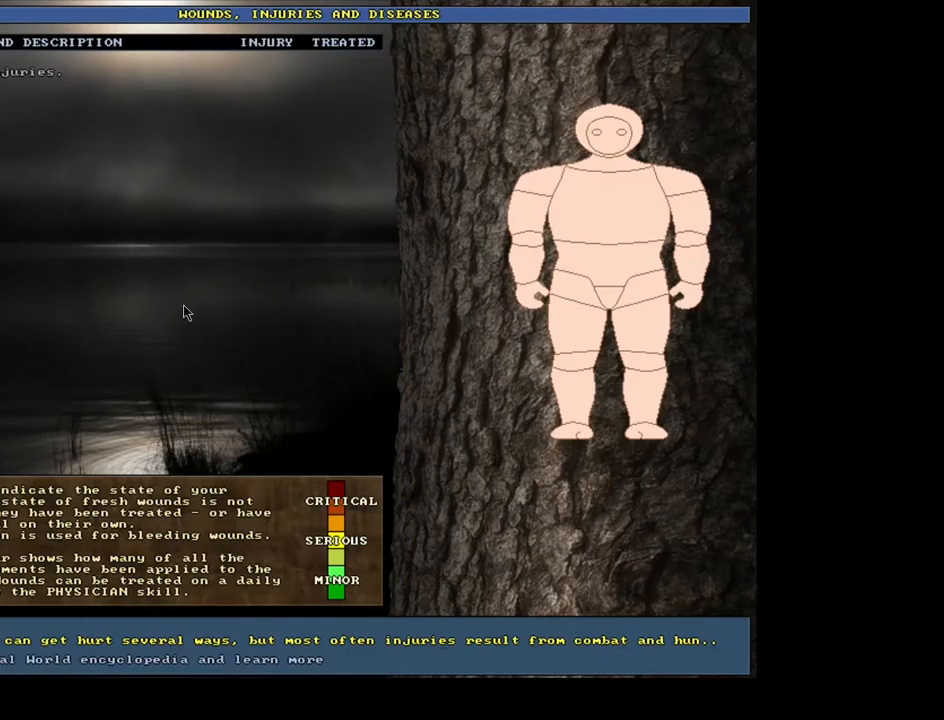
{"keys": [], "mouse": [], "events": [[133, "escape", "down"], [200, "escape", "up"]]}
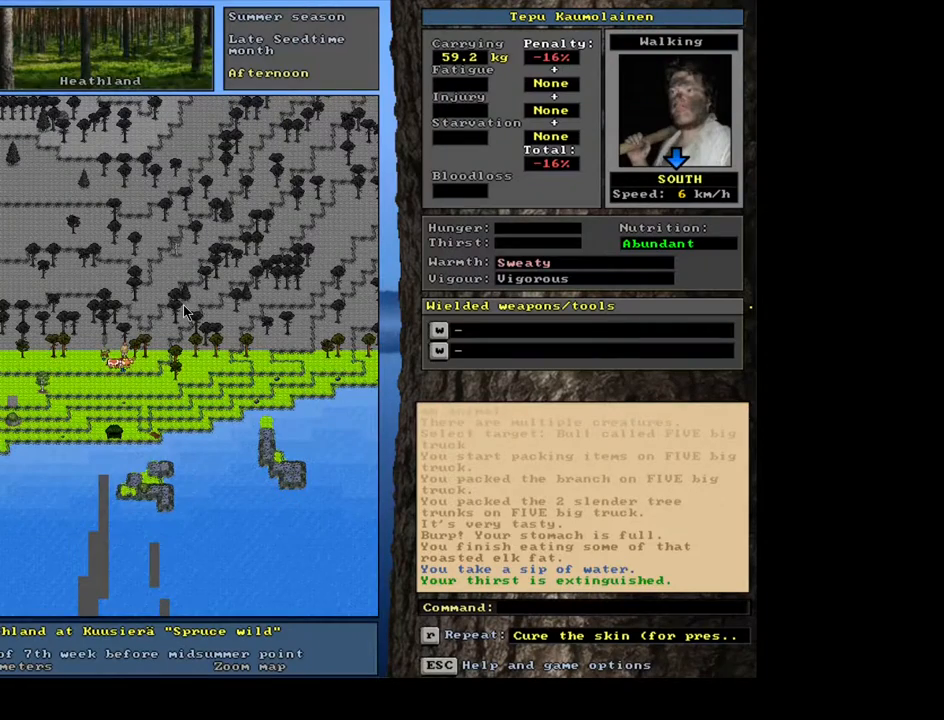
{"keys": ["ctrl_l"], "mouse": [], "events": [[17, "ctrl_l", "down"], [83, "num1", "down"], [167, "num1", "up"], [250, "num1", "down"], [317, "num1", "up"], [400, "num1", "down"], [500, "num1", "up"]]}
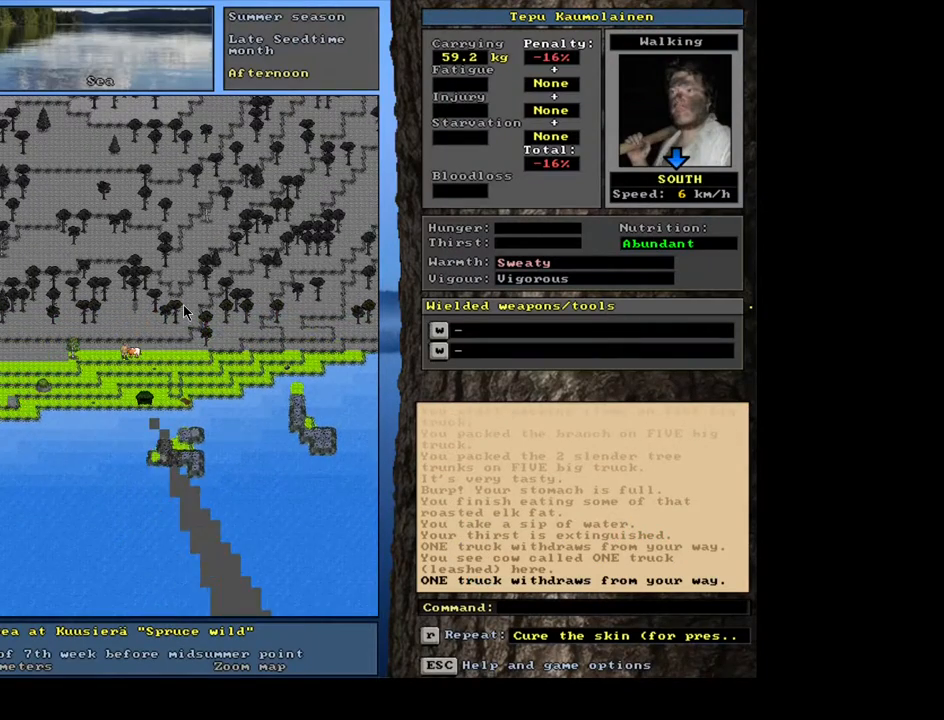
{"keys": ["ctrl_l"], "mouse": [], "events": [[67, "num1", "down"], [183, "num1", "up"], [250, "num1", "down"], [333, "num1", "up"], [417, "num1", "down"], [500, "num1", "up"]]}
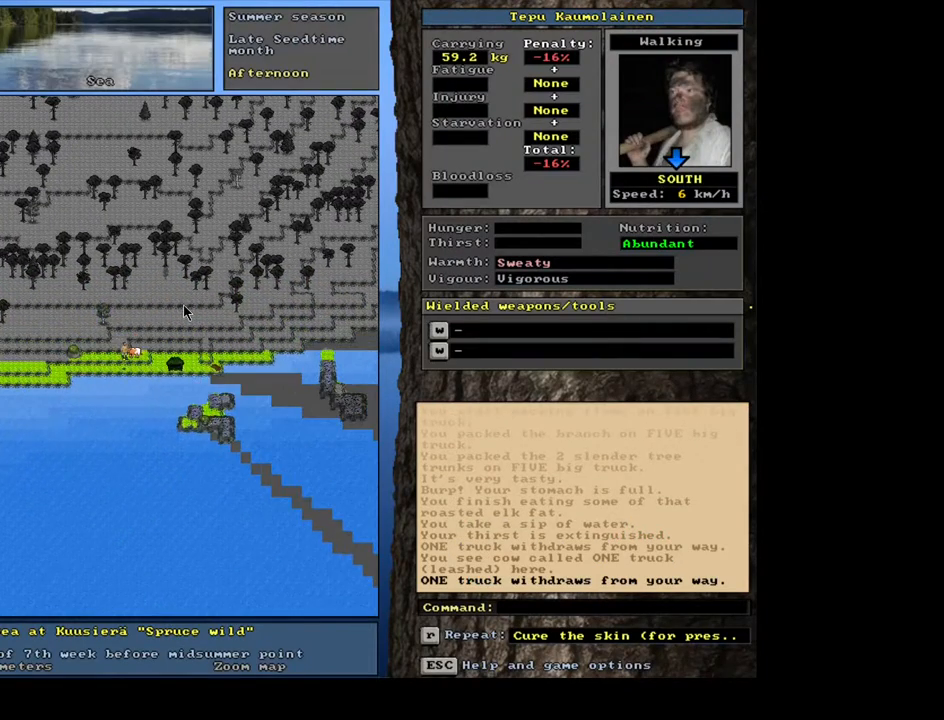
{"keys": ["ctrl_l"], "mouse": [], "events": [[267, "num1", "down"], [400, "num1", "up"]]}
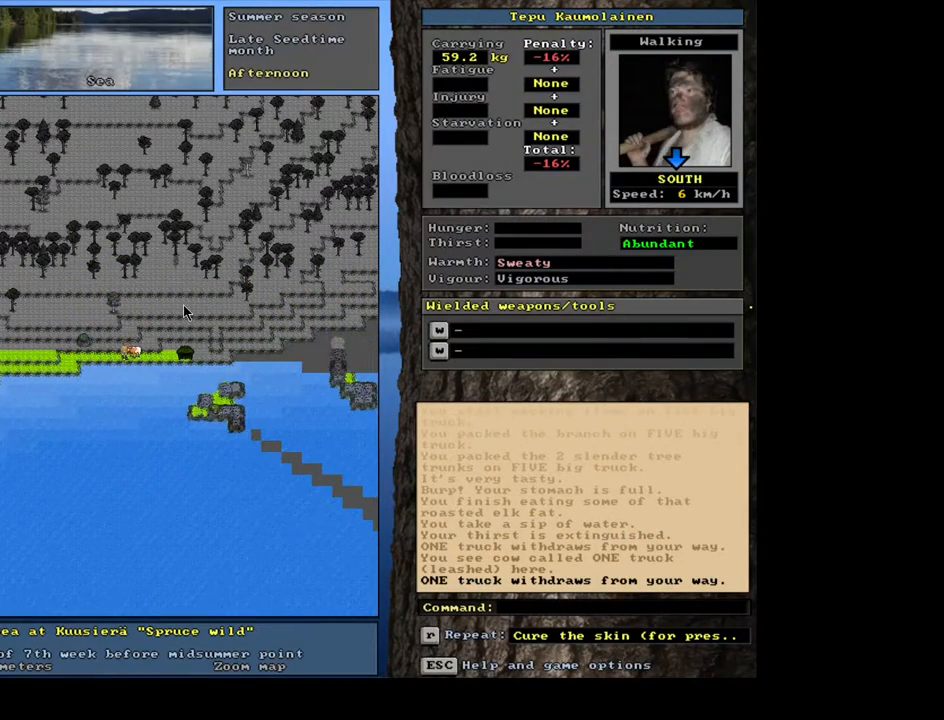
{"keys": [], "mouse": [], "events": [[17, "num4", "down"], [117, "num4", "up"], [200, "num4", "down"], [250, "num4", "up"], [350, "num4", "down"], [417, "num4", "up"], [433, "ctrl_l", "up"]]}
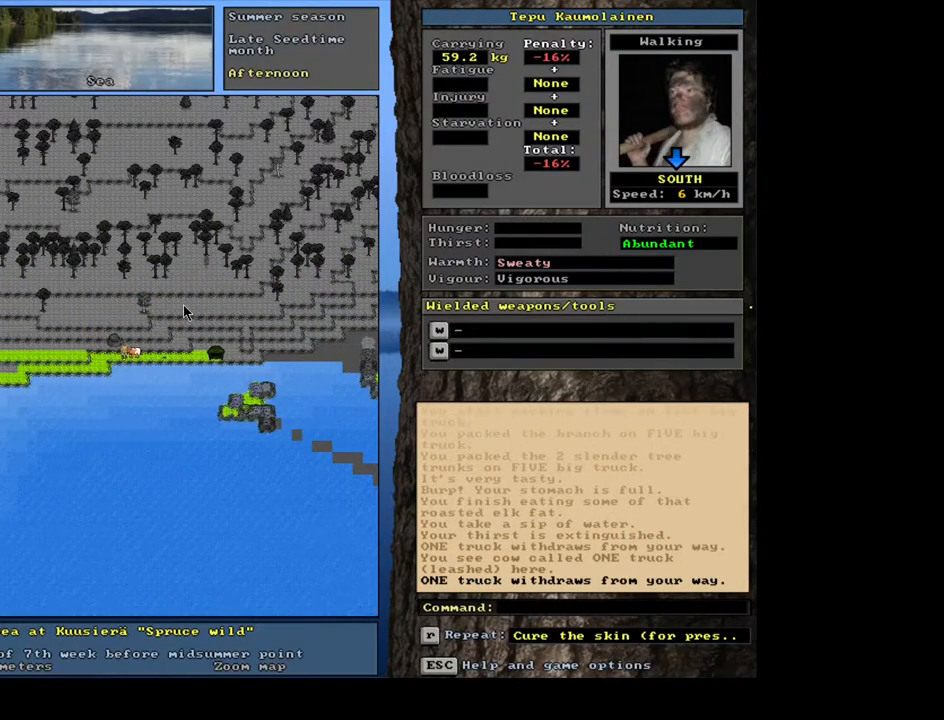
{"keys": [], "mouse": [], "events": []}
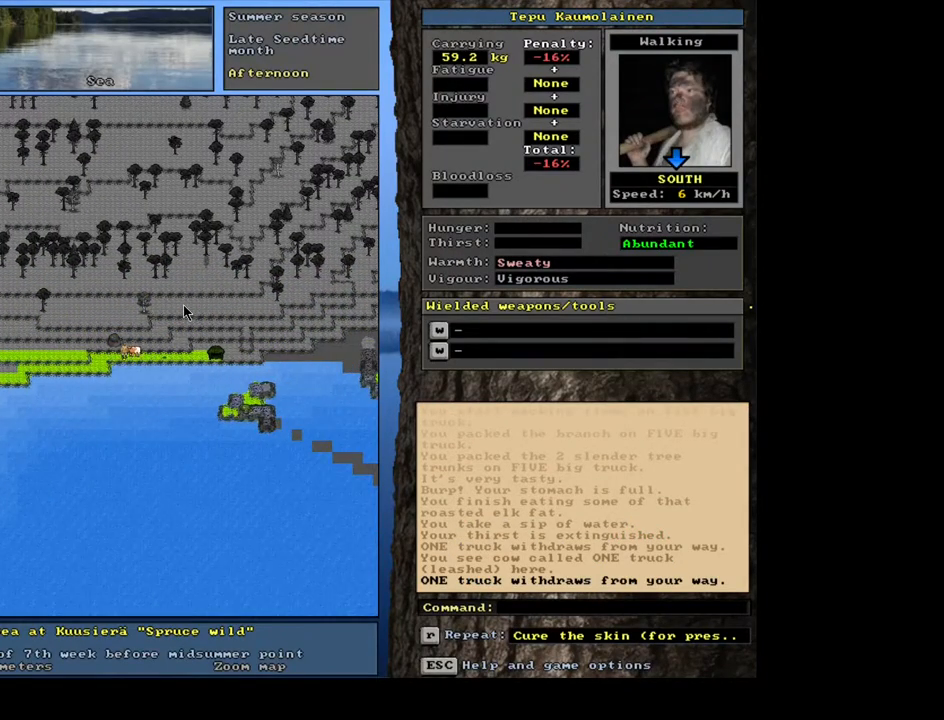
{"keys": ["space"], "mouse": [], "events": [[33, "d", "down"], [117, "d", "up"], [117, "shift_l", "down"], [217, "equals", "down"], [283, "shift_l", "up"], [317, "equals", "up"], [433, "space", "down"]]}
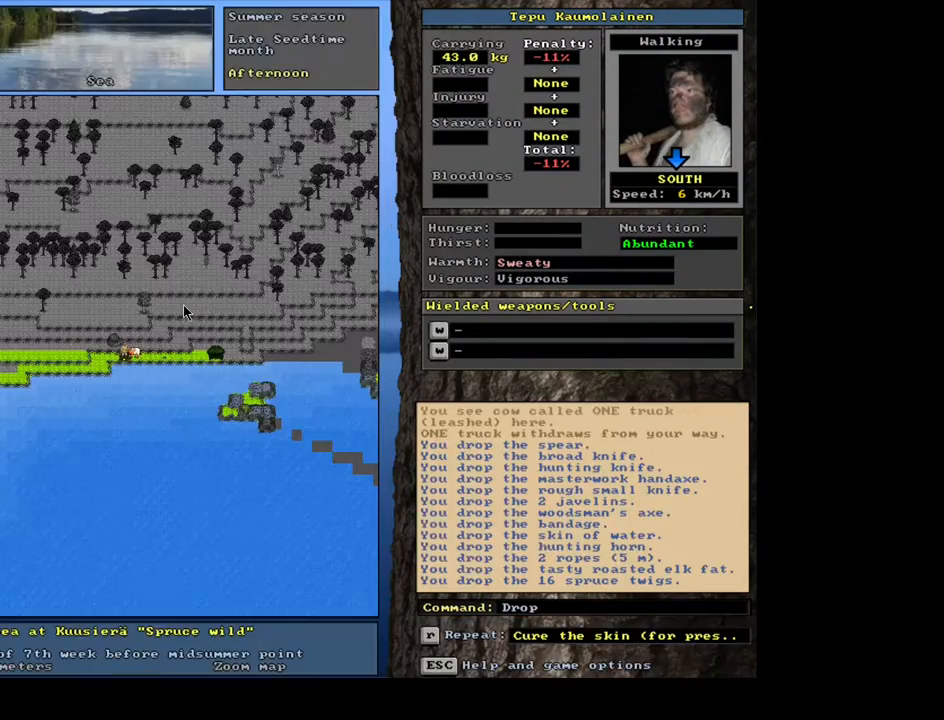
{"keys": [], "mouse": [], "events": [[33, "space", "up"], [133, "space", "down"], [183, "space", "up"], [283, "space", "down"], [333, "space", "up"], [417, "space", "down"], [500, "space", "up"]]}
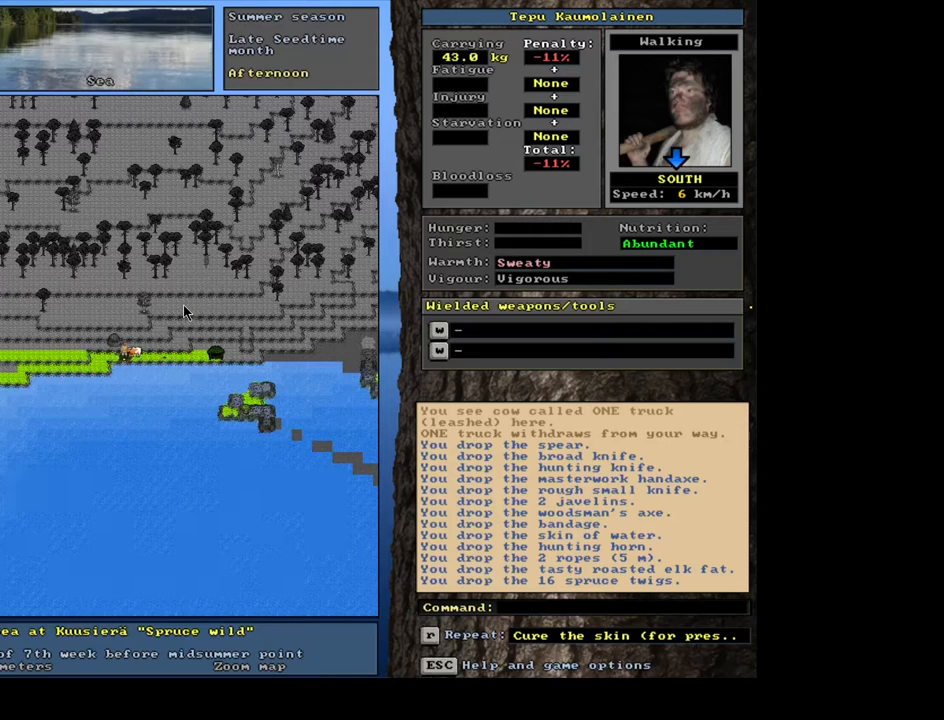
{"keys": [], "mouse": [], "events": []}
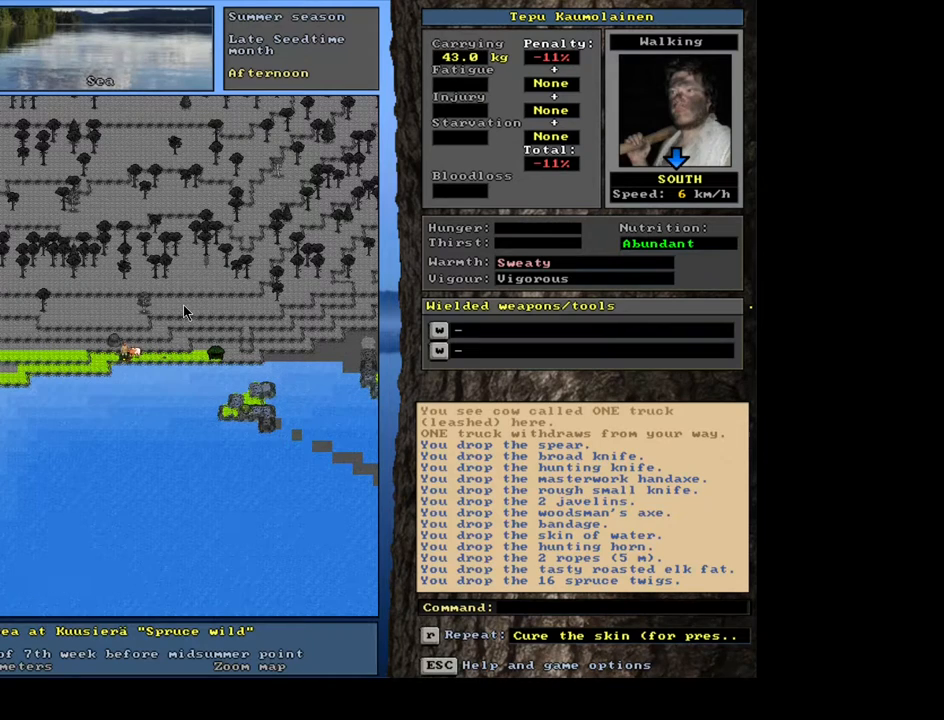
{"keys": [], "mouse": [], "events": []}
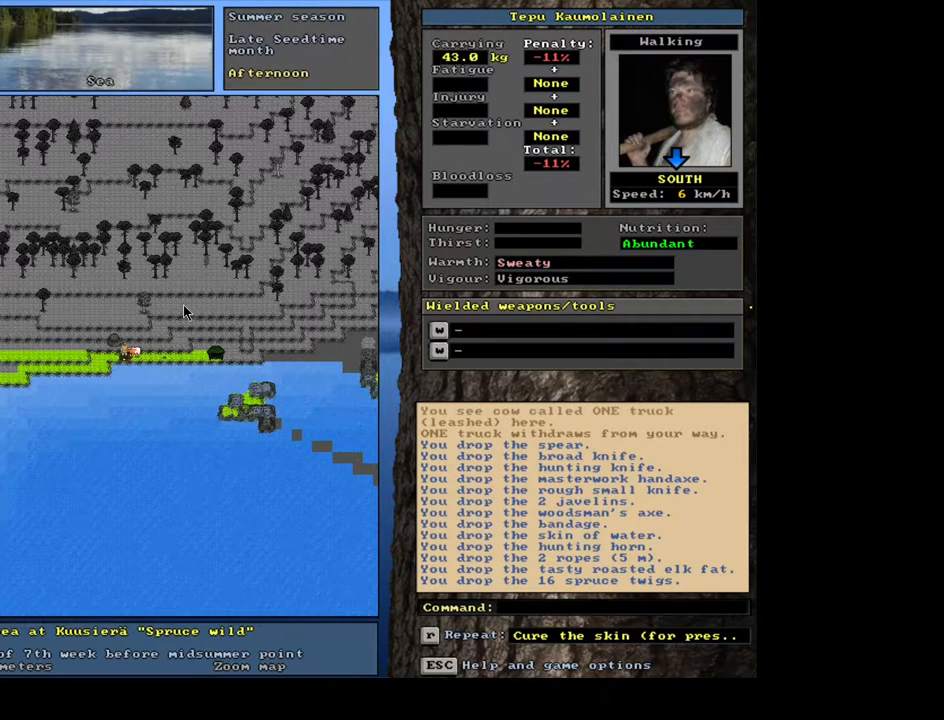
{"keys": [], "mouse": [], "events": [[350, "num3", "down"], [417, "num3", "up"]]}
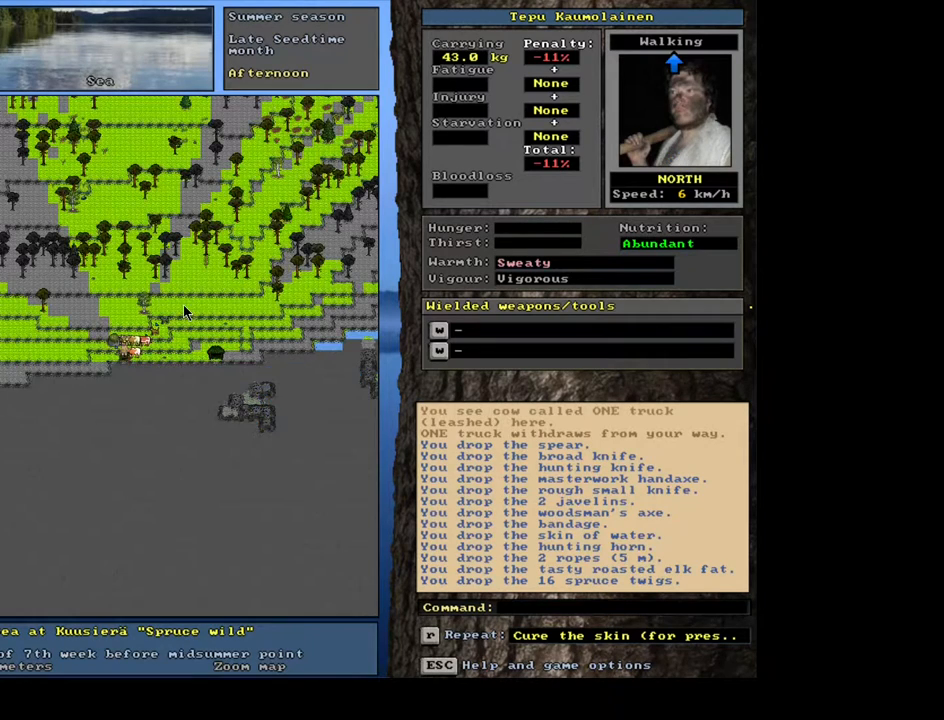
{"keys": ["ctrl_l"], "mouse": [], "events": [[83, "ctrl_l", "down"]]}
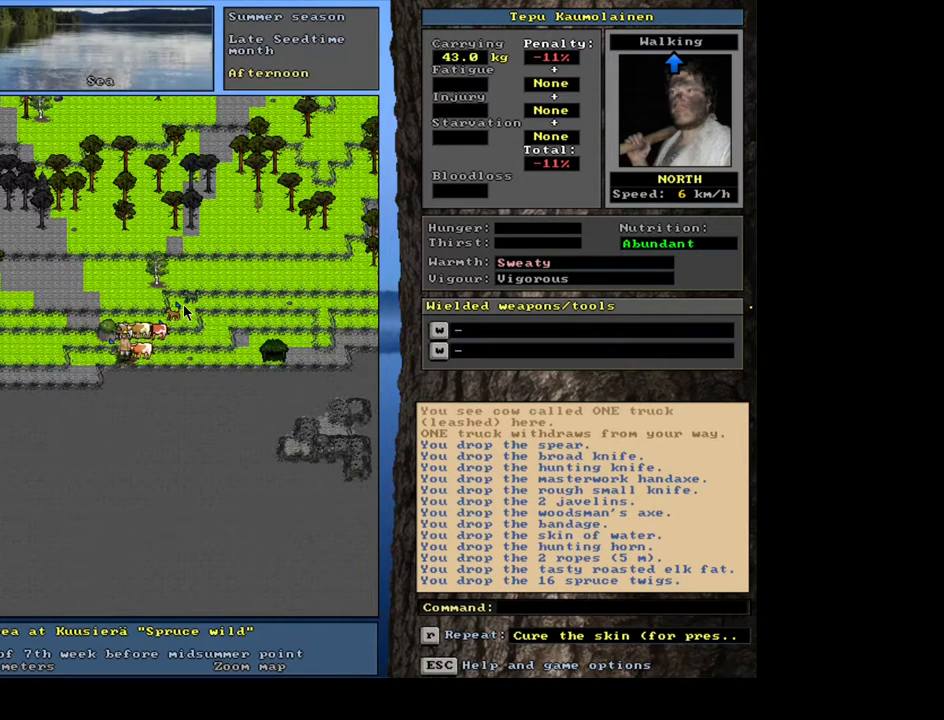
{"keys": [], "mouse": [], "events": [[33, "ctrl_l", "up"]]}
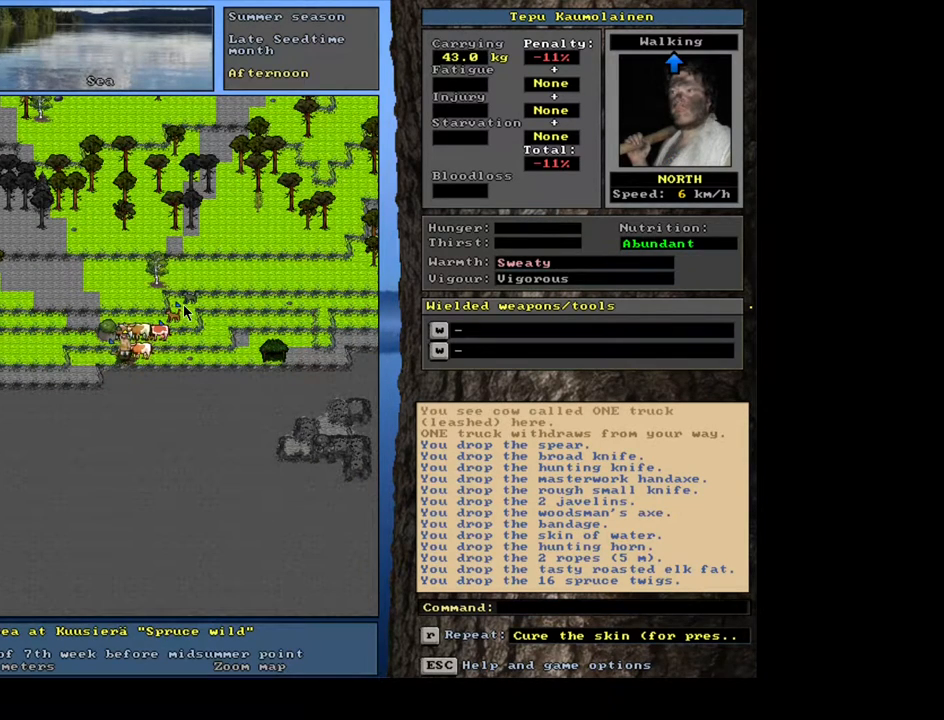
{"keys": [], "mouse": [], "events": [[83, "f3", "down"], [183, "f3", "up"], [183, "num8", "down"], [267, "num8", "up"]]}
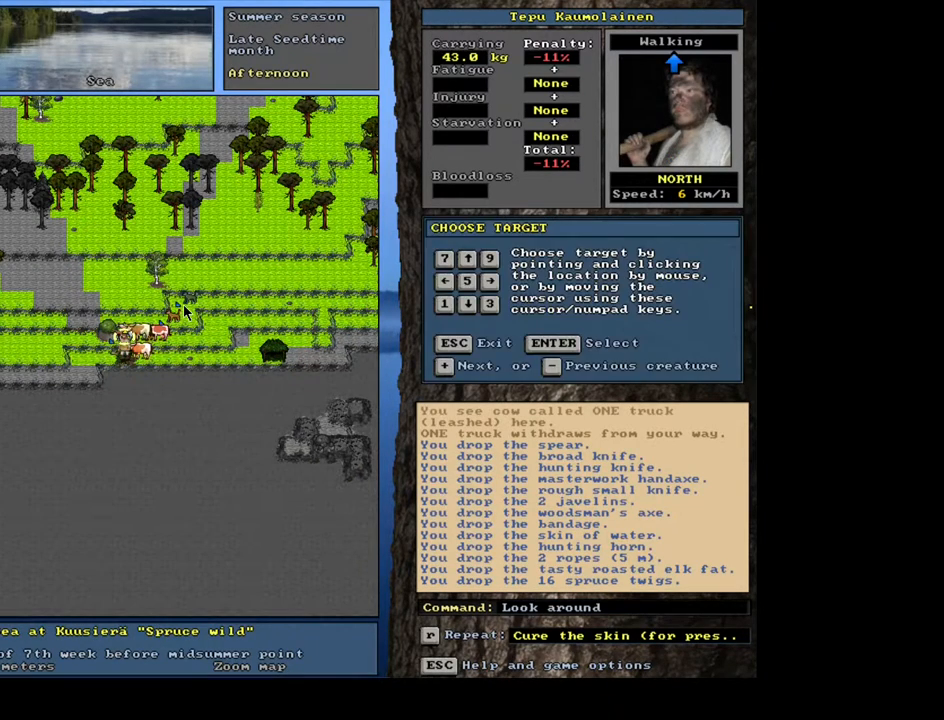
{"keys": [], "mouse": [], "events": []}